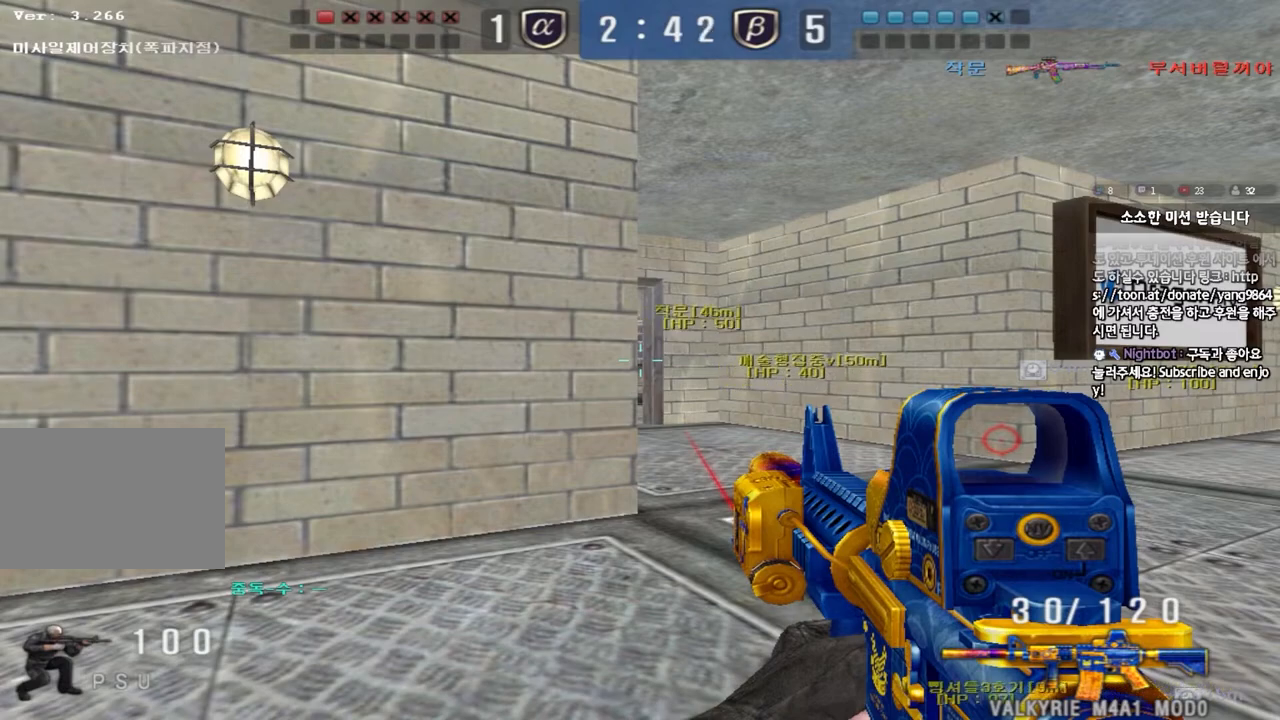
Gameplay with keyboard; each line is a JSON object with the keys held at the frame after it. "events" lists presses ("down") and releases ("up") of "a", "ctrl", "d", "e", "f", "q", "r", "s", "shift", "space", "tab" and "w" between this image and that frame as [ms after this image, input, new state], when the widget could be followed in between. No other keys are recorded. Mouse input is not recorded.
{"keys": ["ctrl"], "events": []}
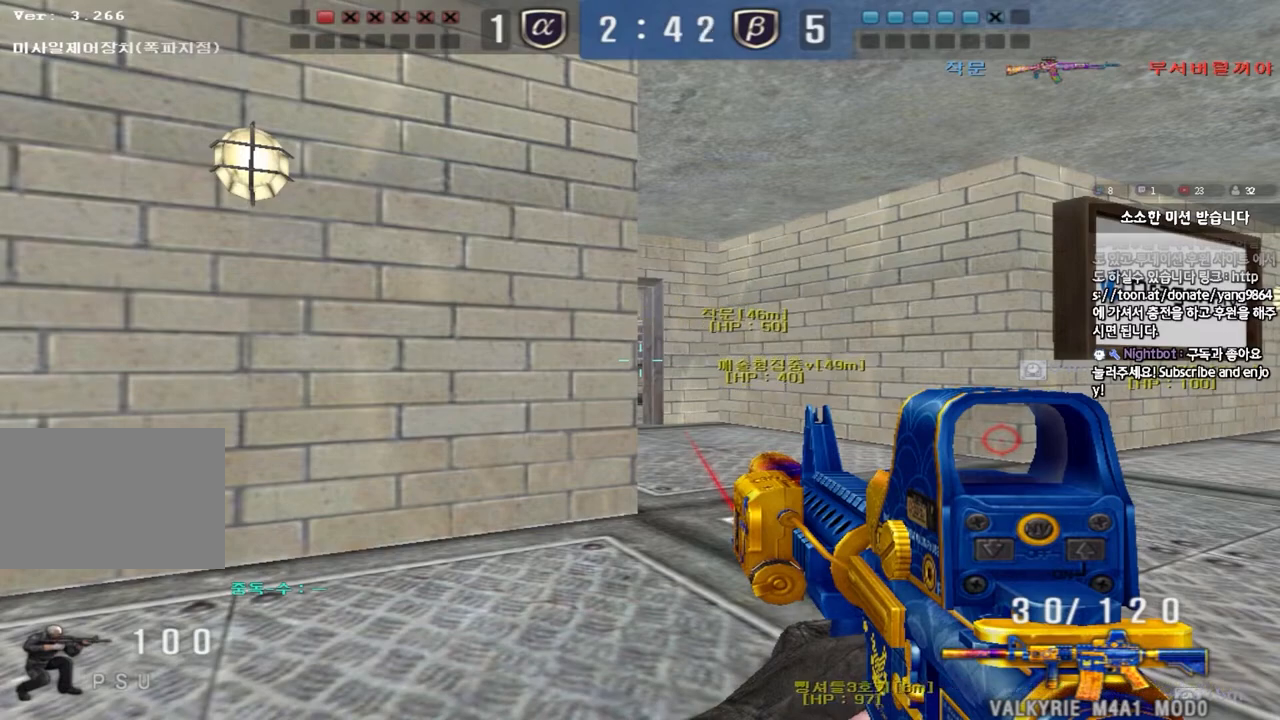
{"keys": ["ctrl"], "events": []}
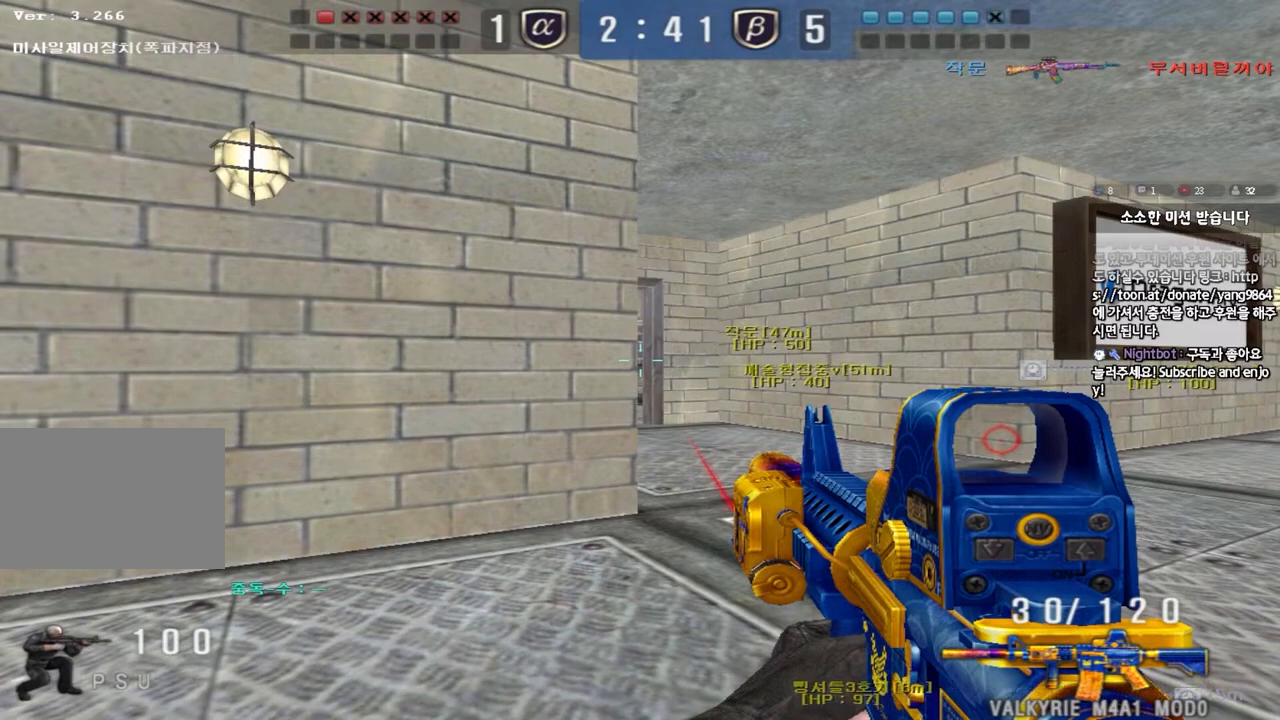
{"keys": ["ctrl"], "events": []}
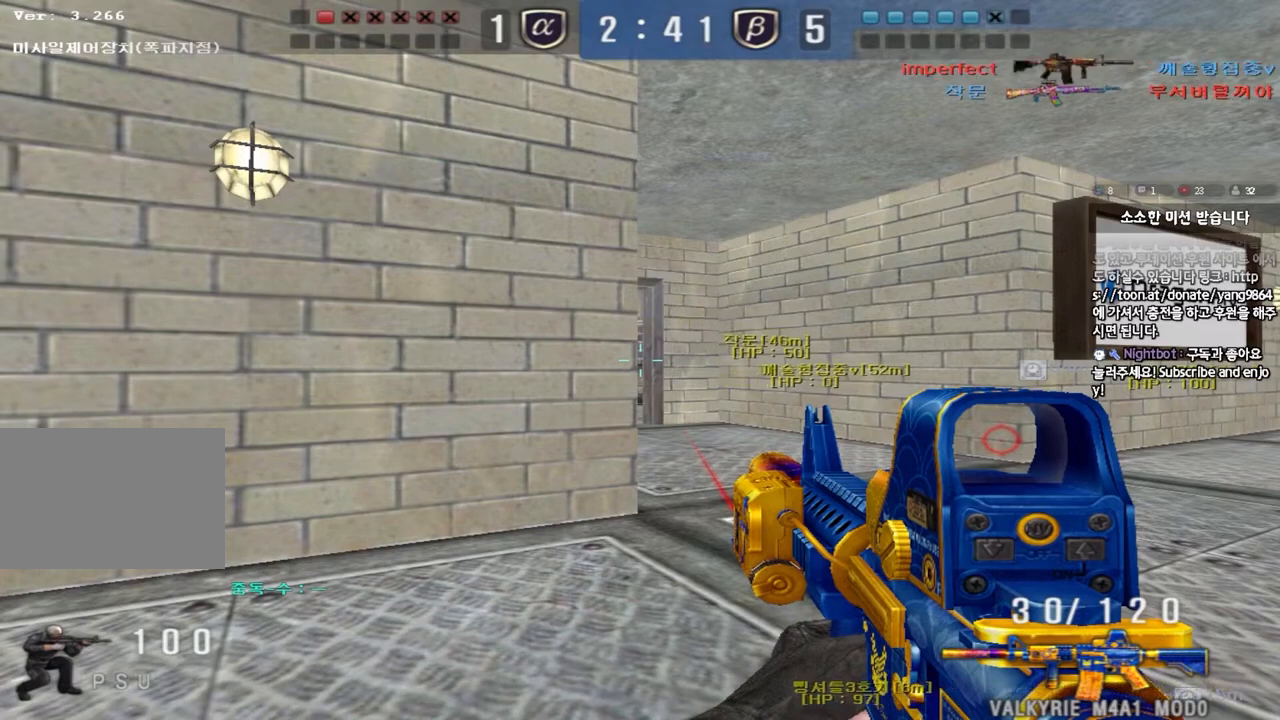
{"keys": ["ctrl"], "events": []}
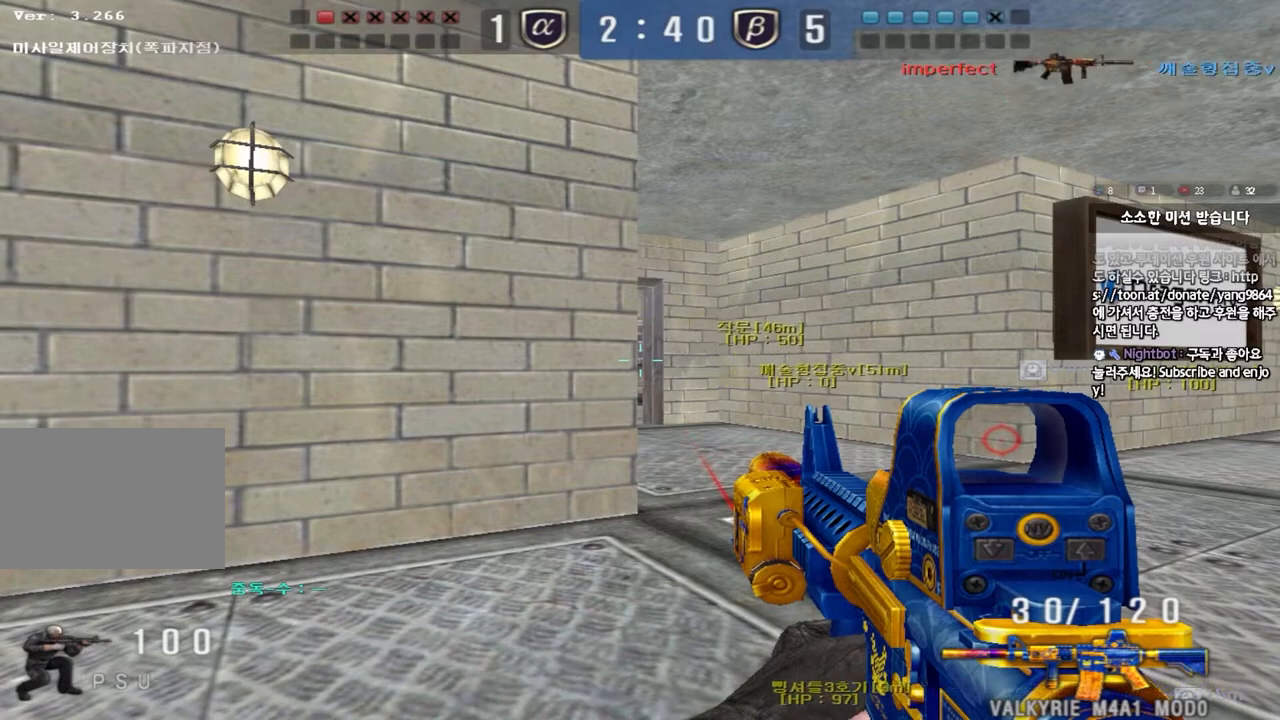
{"keys": ["ctrl"], "events": []}
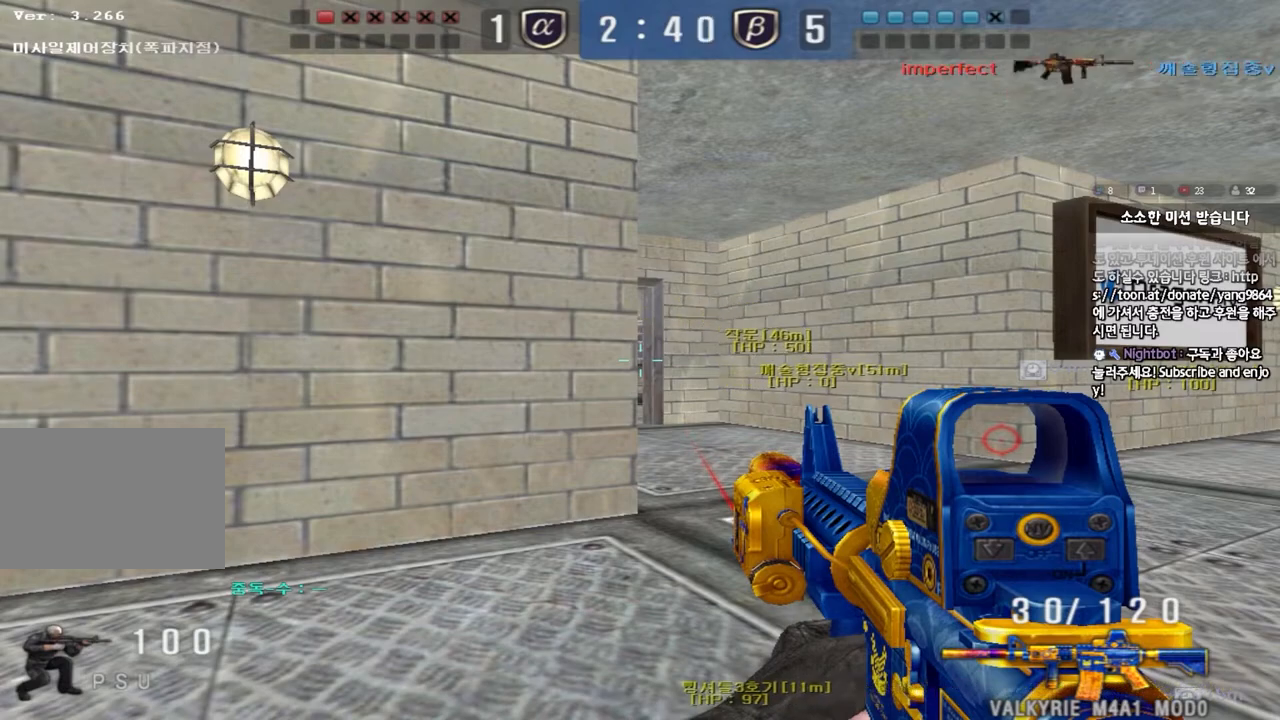
{"keys": ["ctrl"], "events": []}
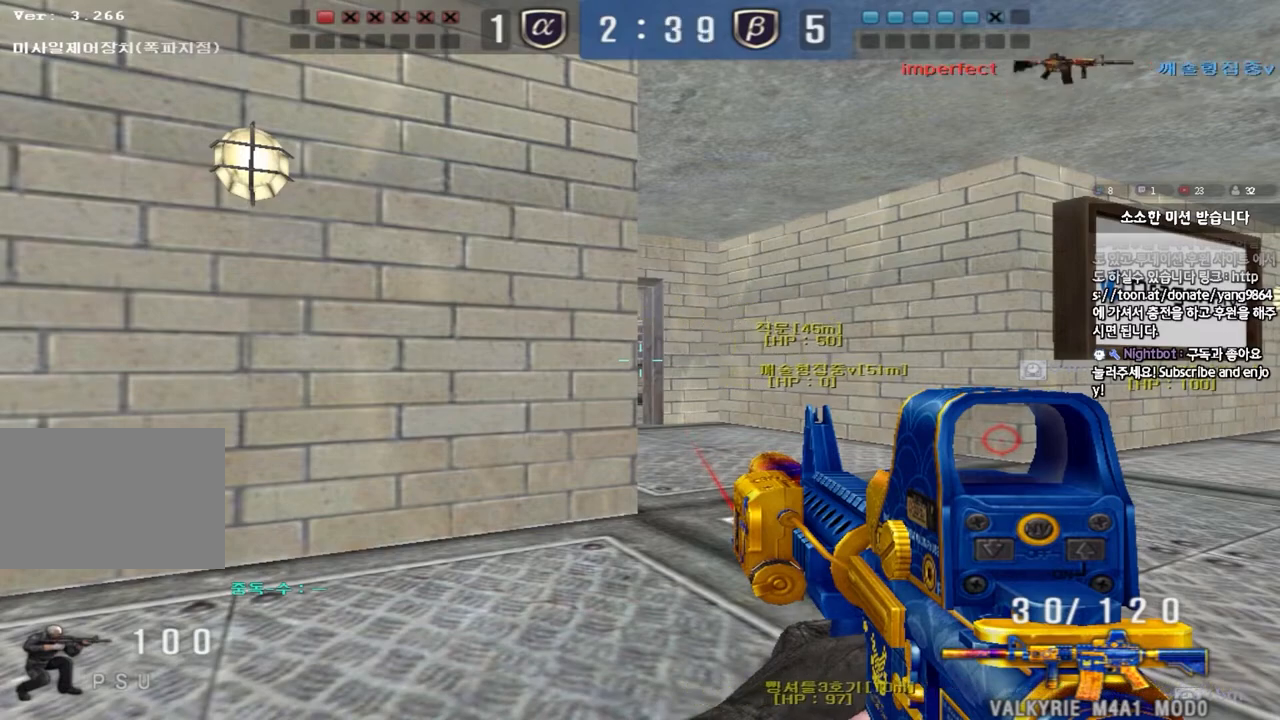
{"keys": ["ctrl"], "events": []}
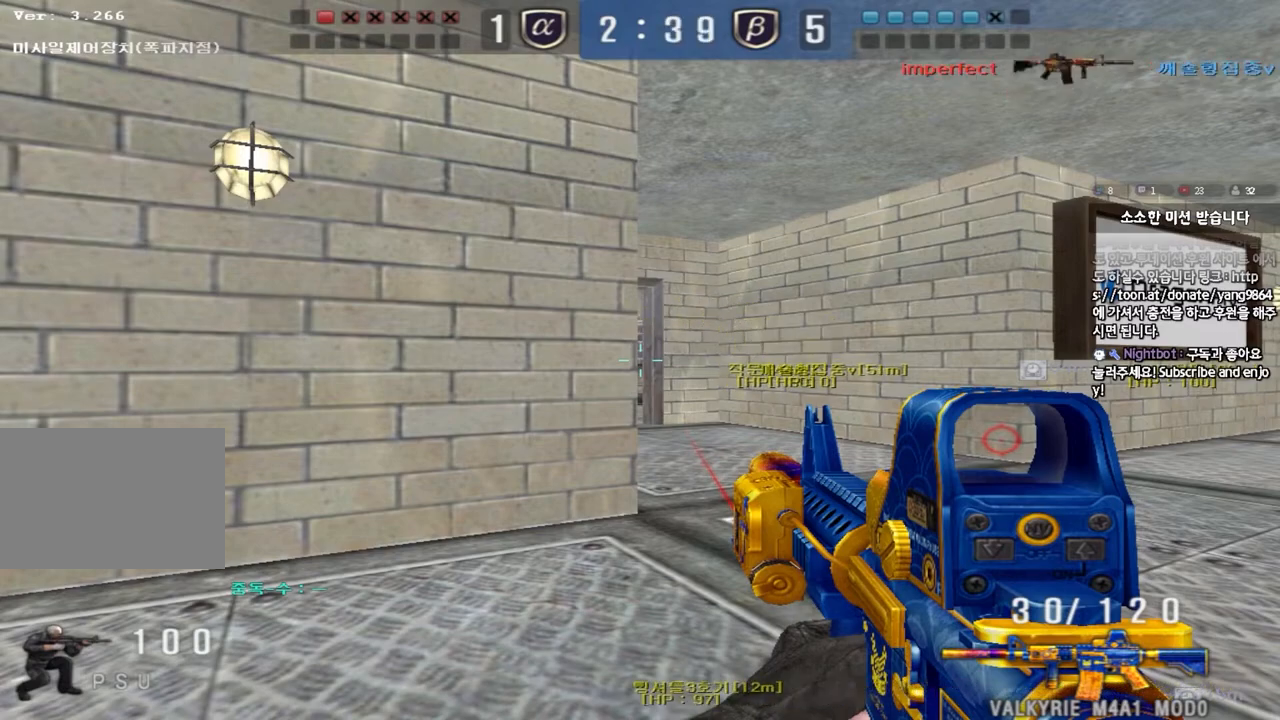
{"keys": ["ctrl"], "events": []}
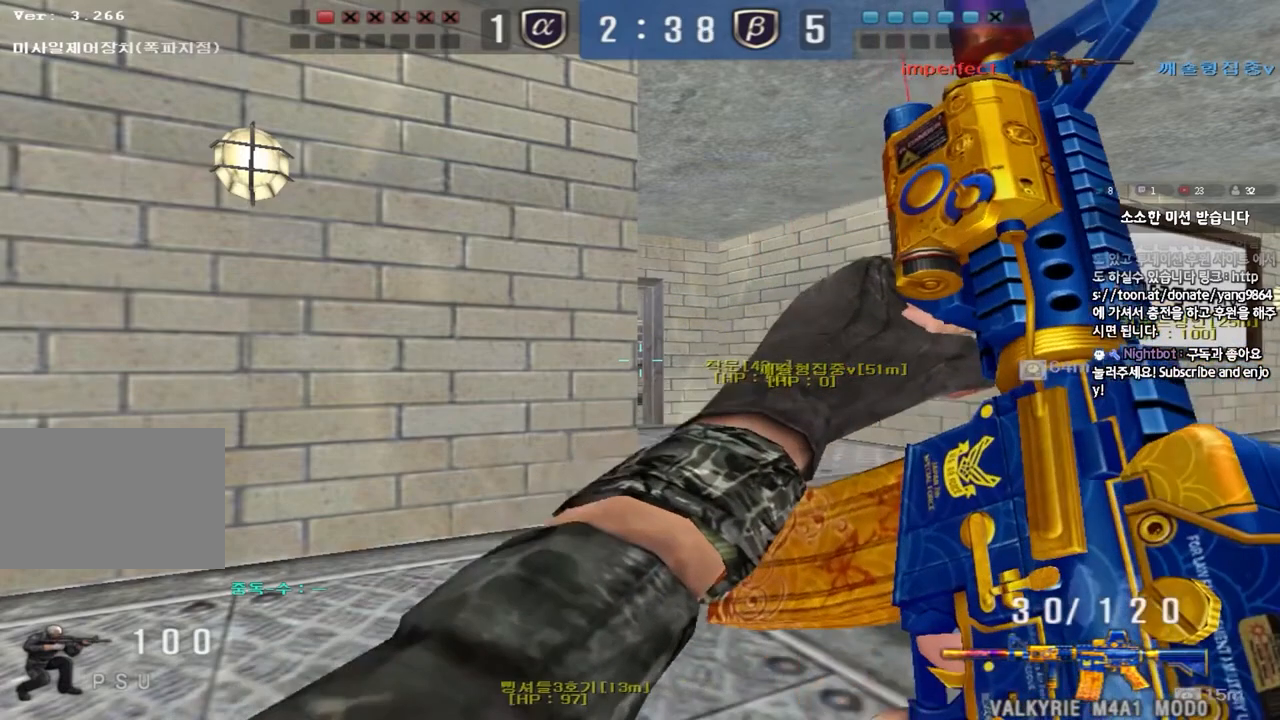
{"keys": ["ctrl"], "events": []}
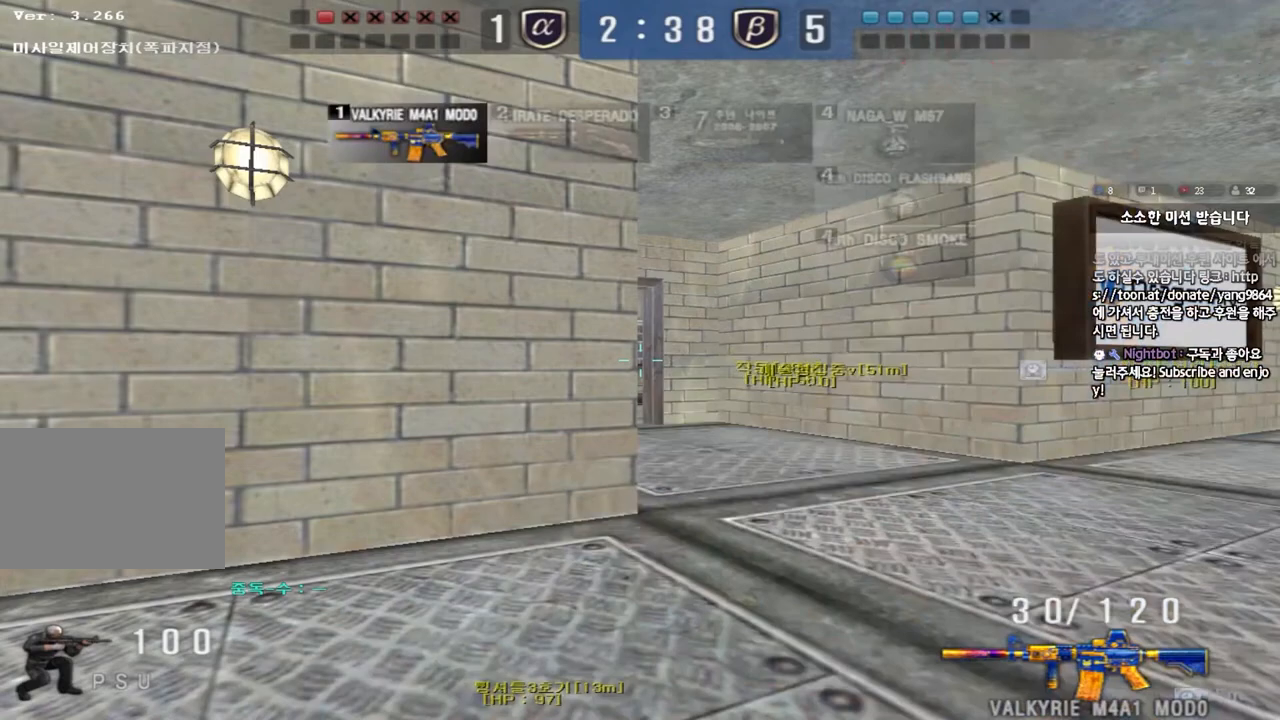
{"keys": ["ctrl"], "events": []}
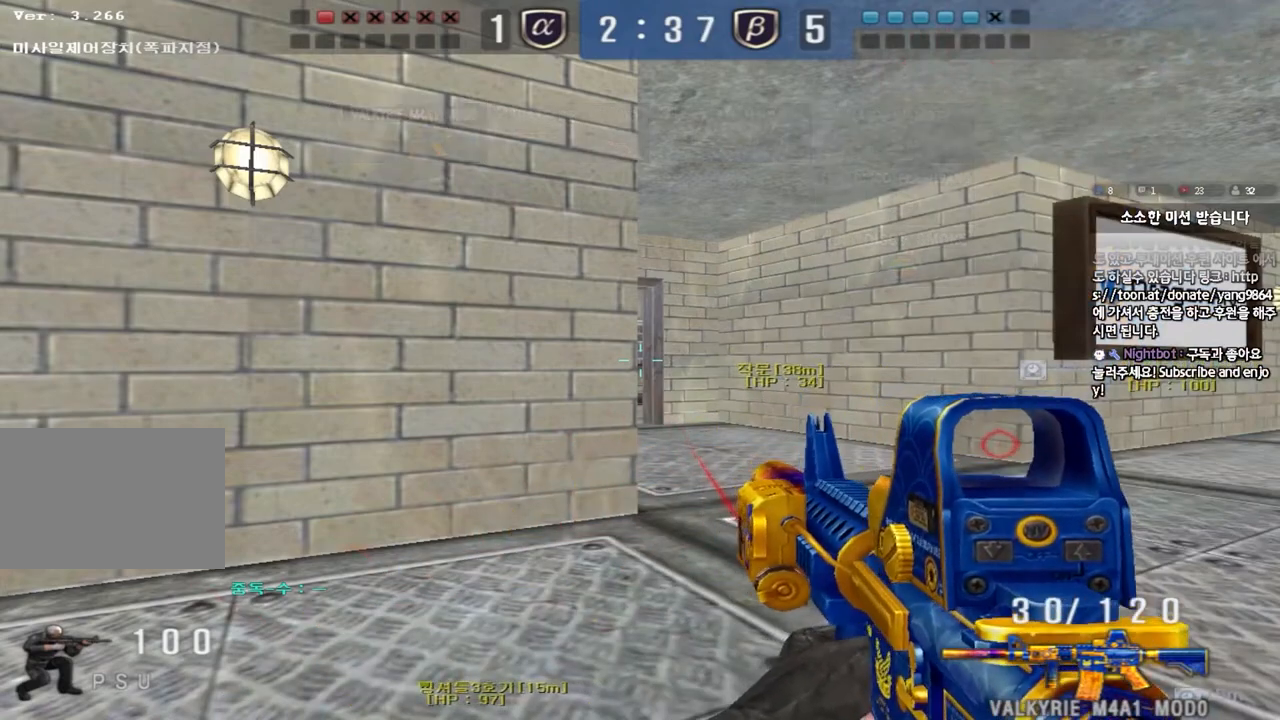
{"keys": ["ctrl"], "events": []}
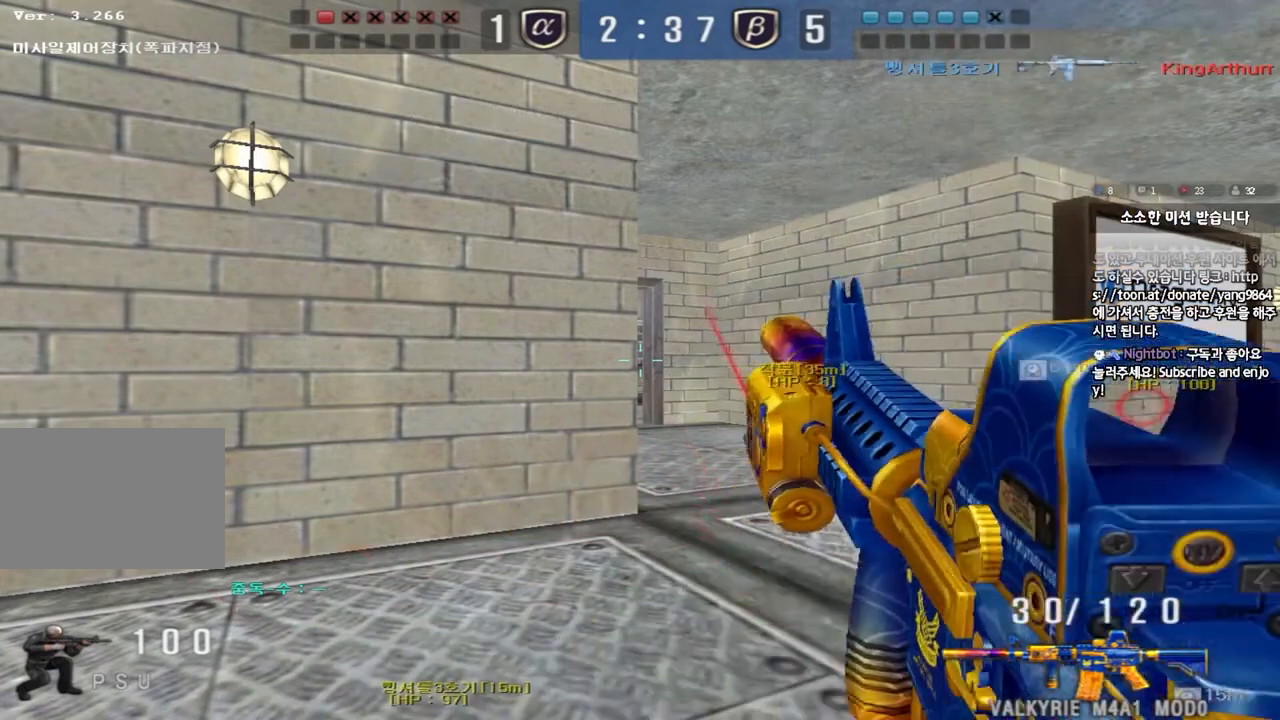
{"keys": ["ctrl"], "events": []}
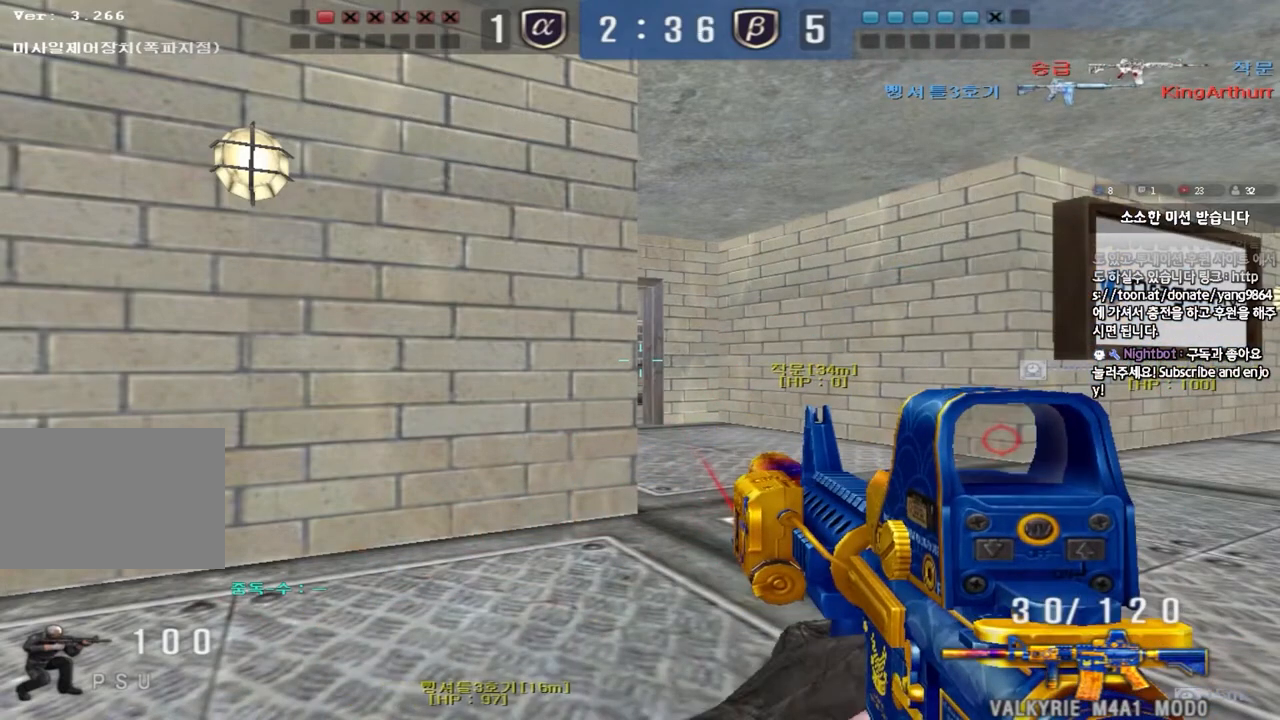
{"keys": ["ctrl"], "events": []}
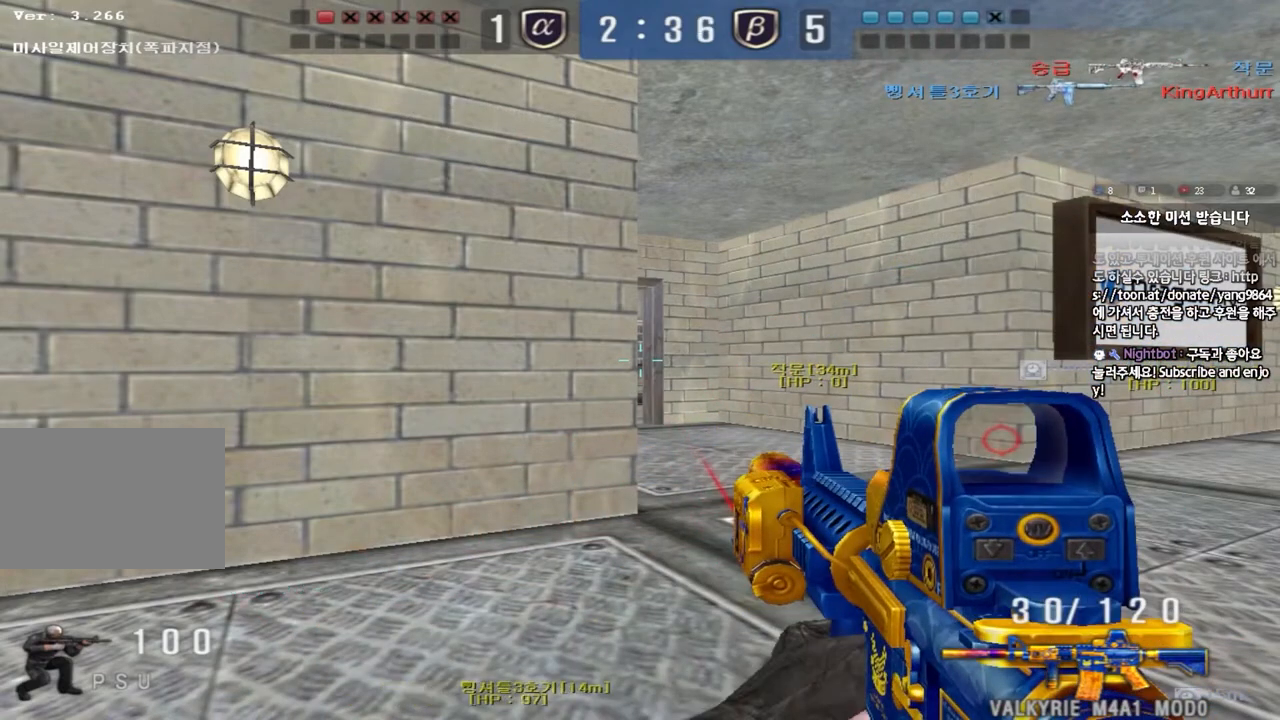
{"keys": ["ctrl"], "events": []}
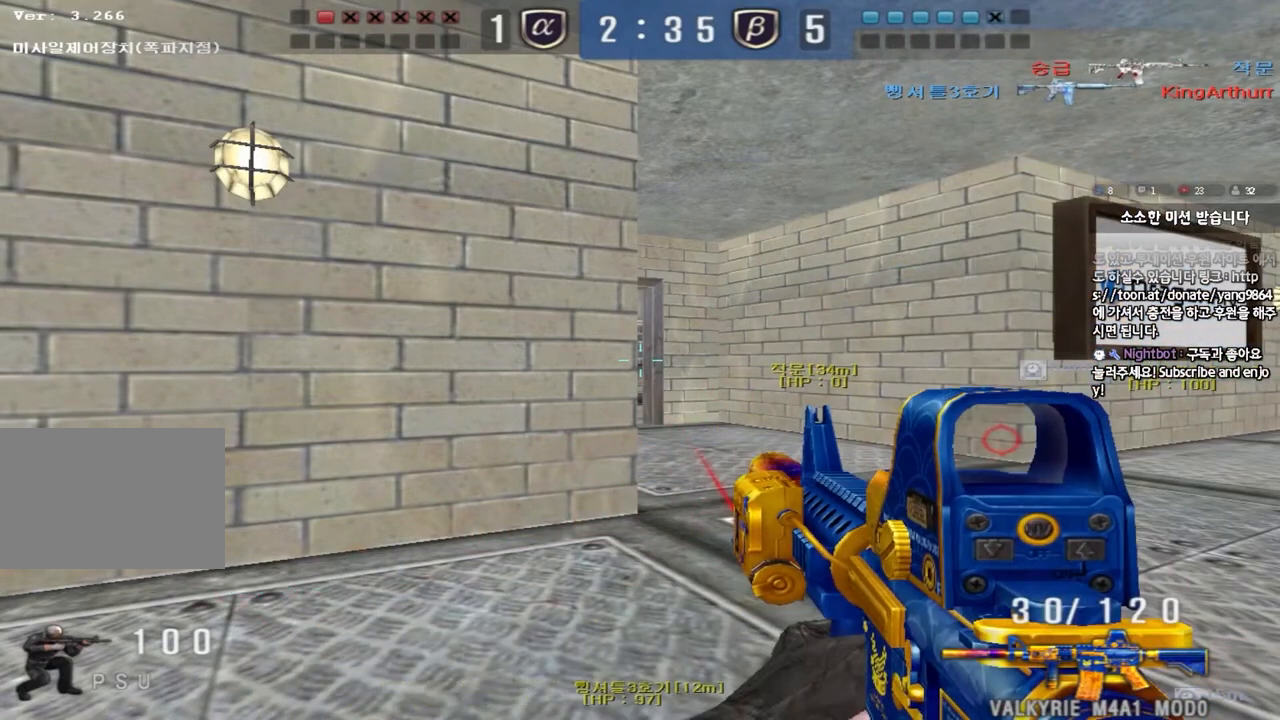
{"keys": ["ctrl"], "events": []}
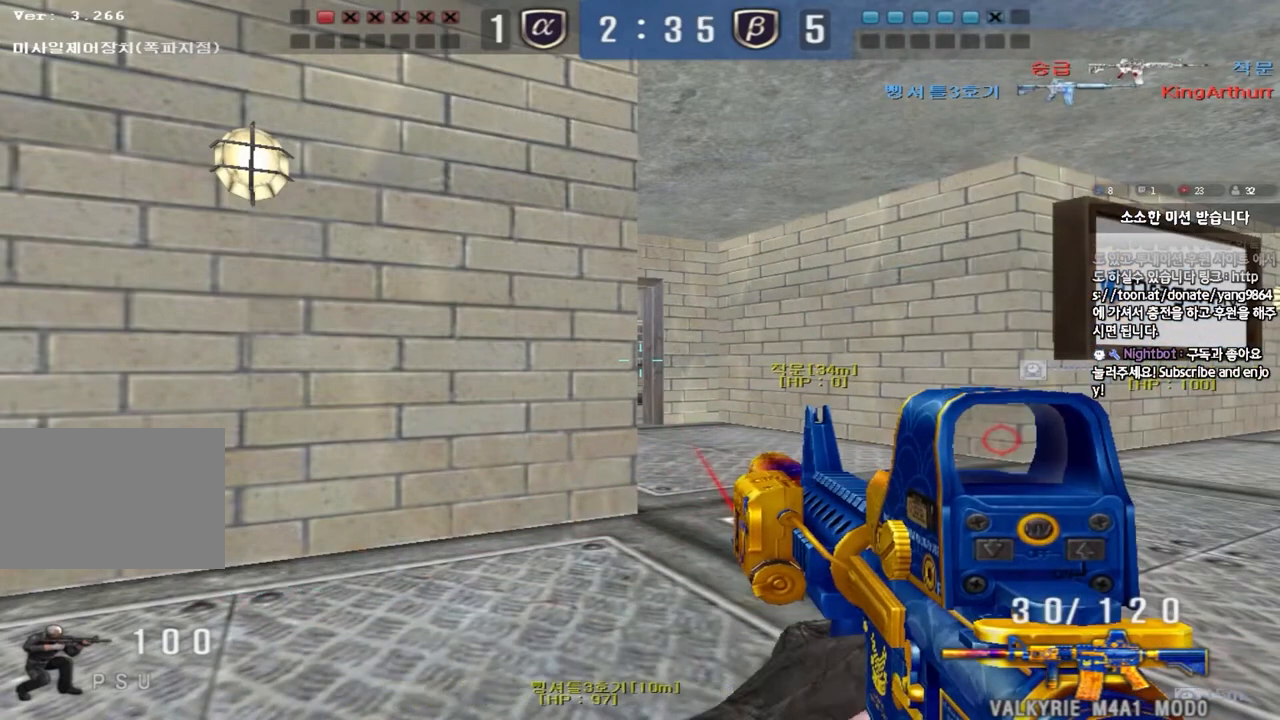
{"keys": ["ctrl"], "events": []}
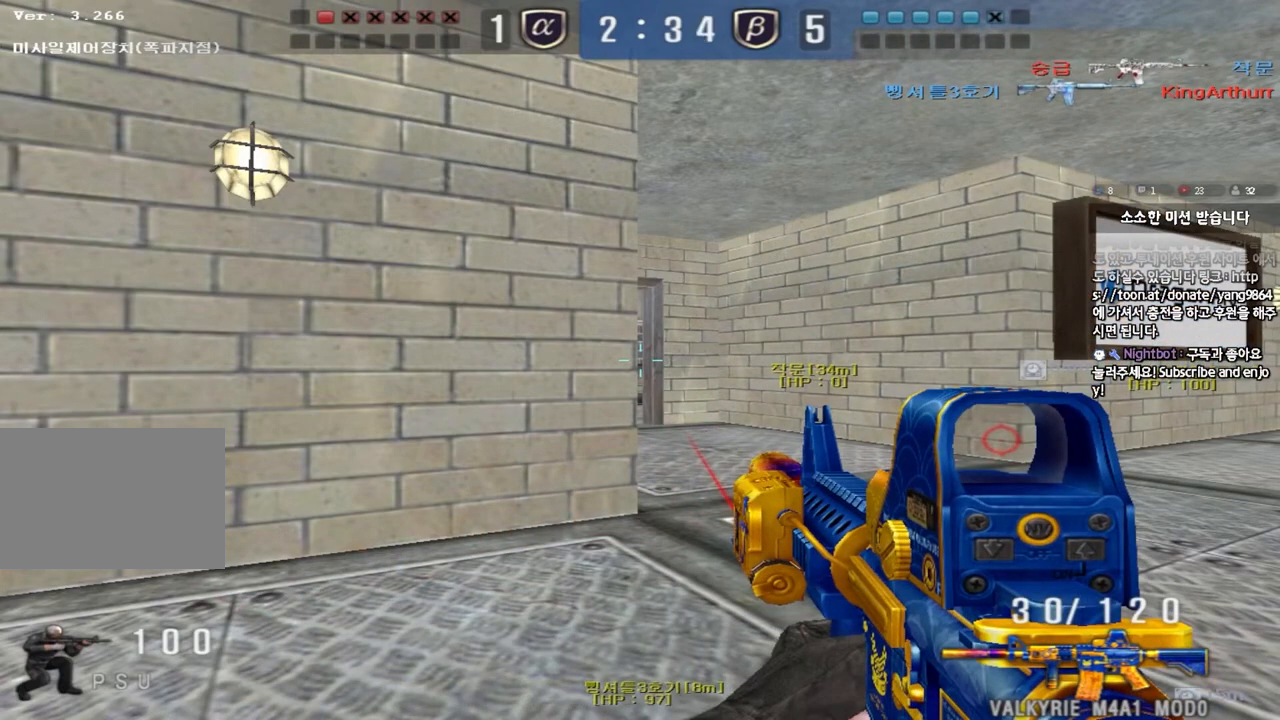
{"keys": ["ctrl"], "events": []}
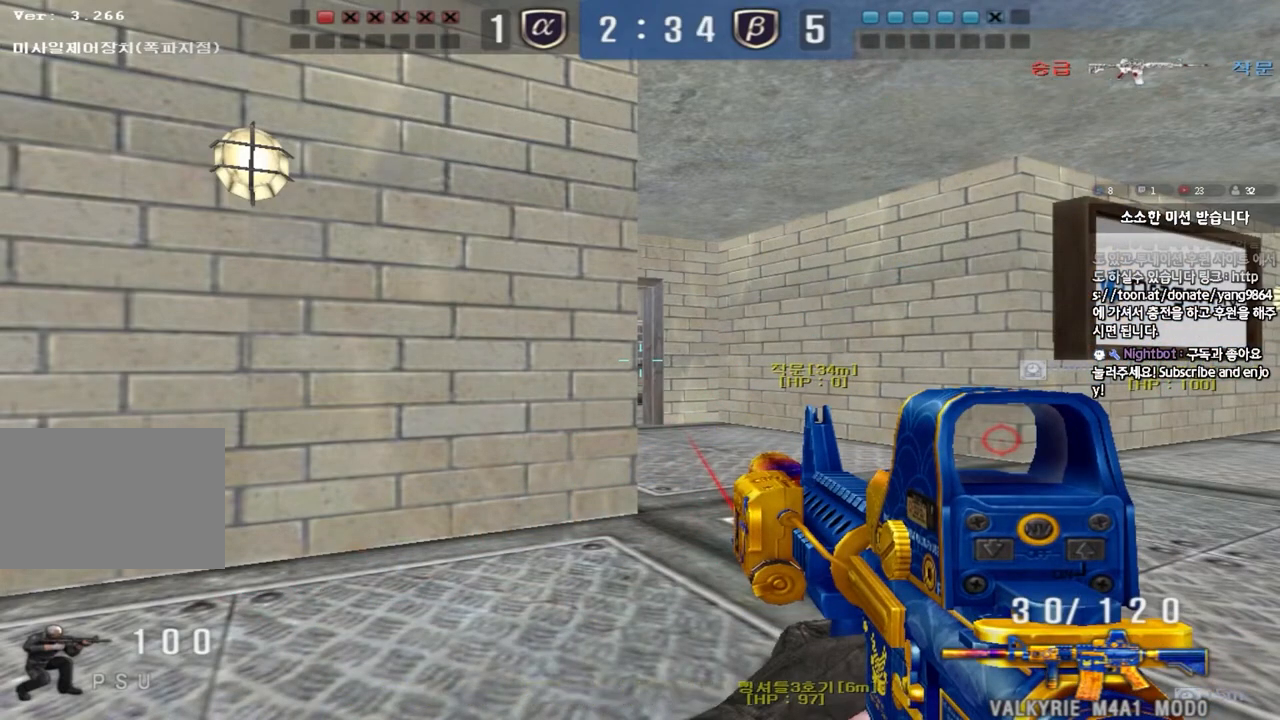
{"keys": ["ctrl"], "events": []}
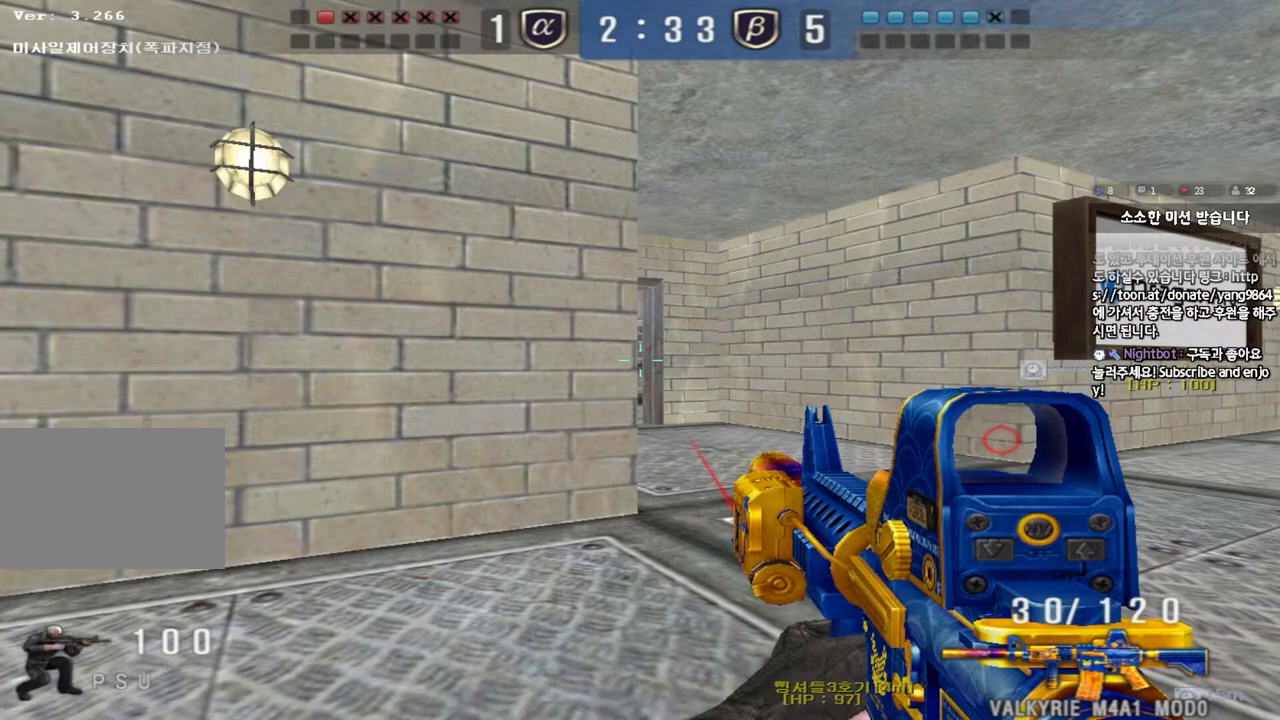
{"keys": ["ctrl"], "events": []}
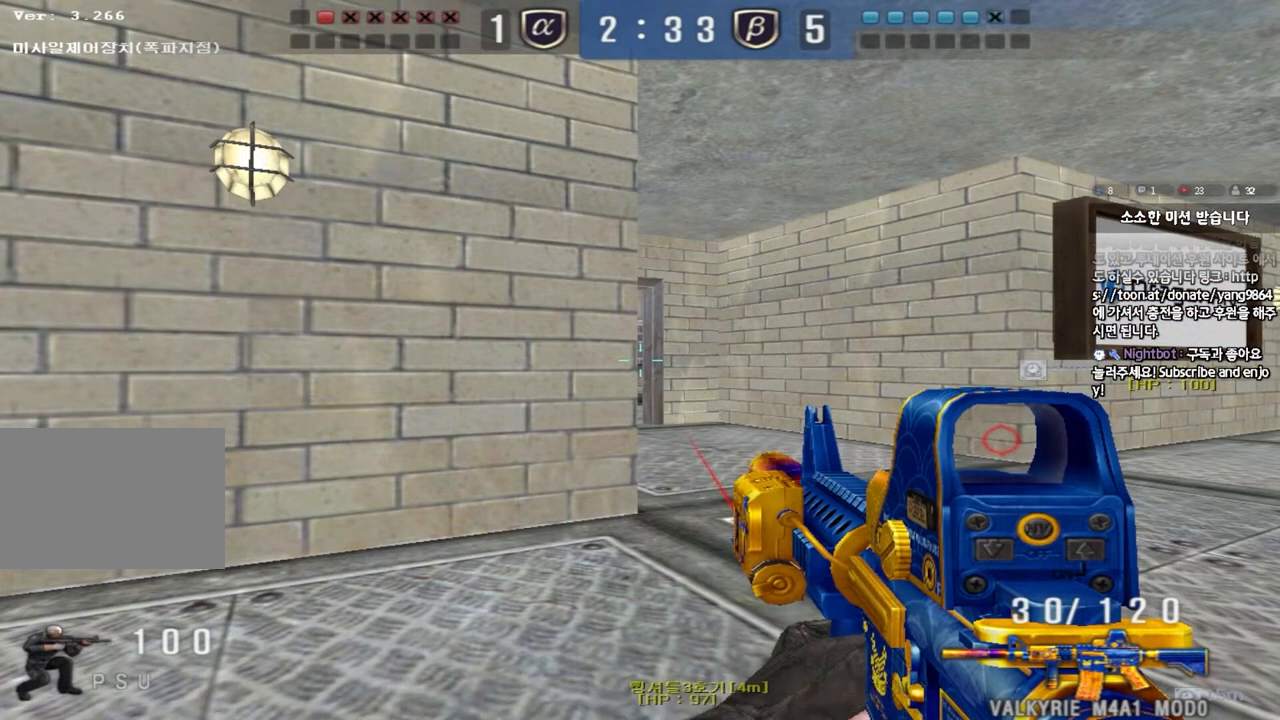
{"keys": ["ctrl"], "events": []}
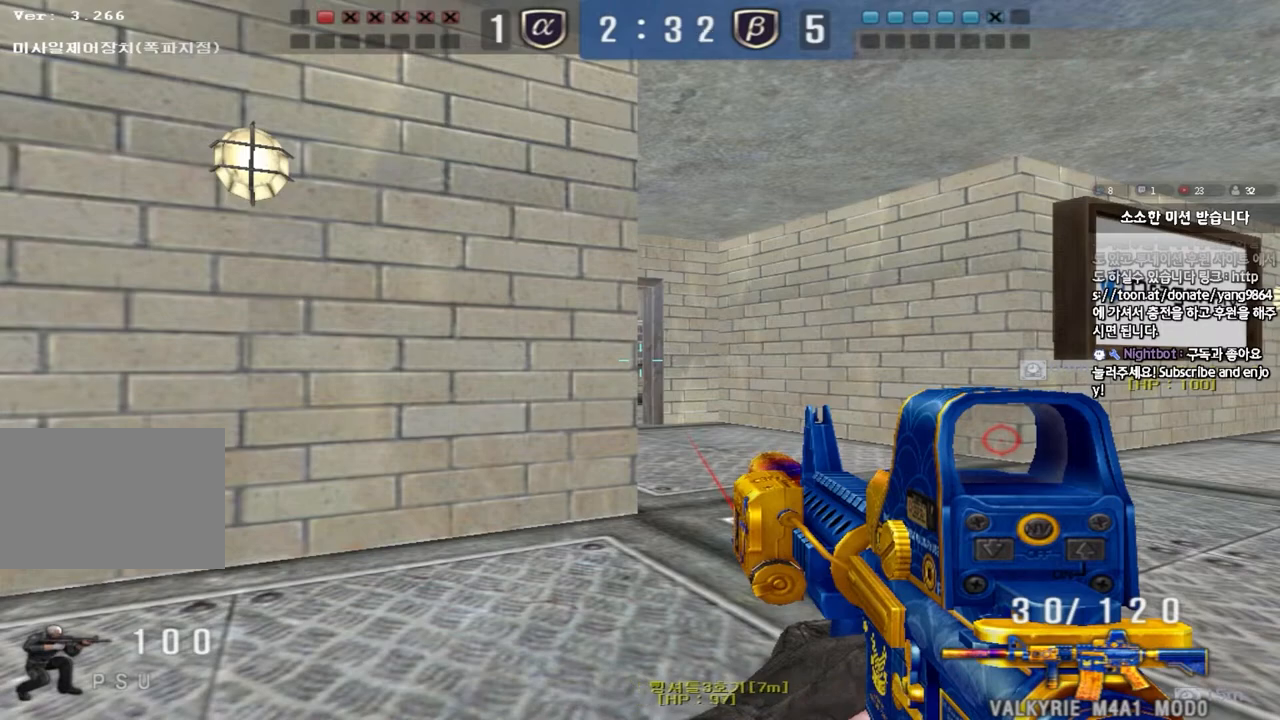
{"keys": ["ctrl", "tab"], "events": [[383, "tab", "down"]]}
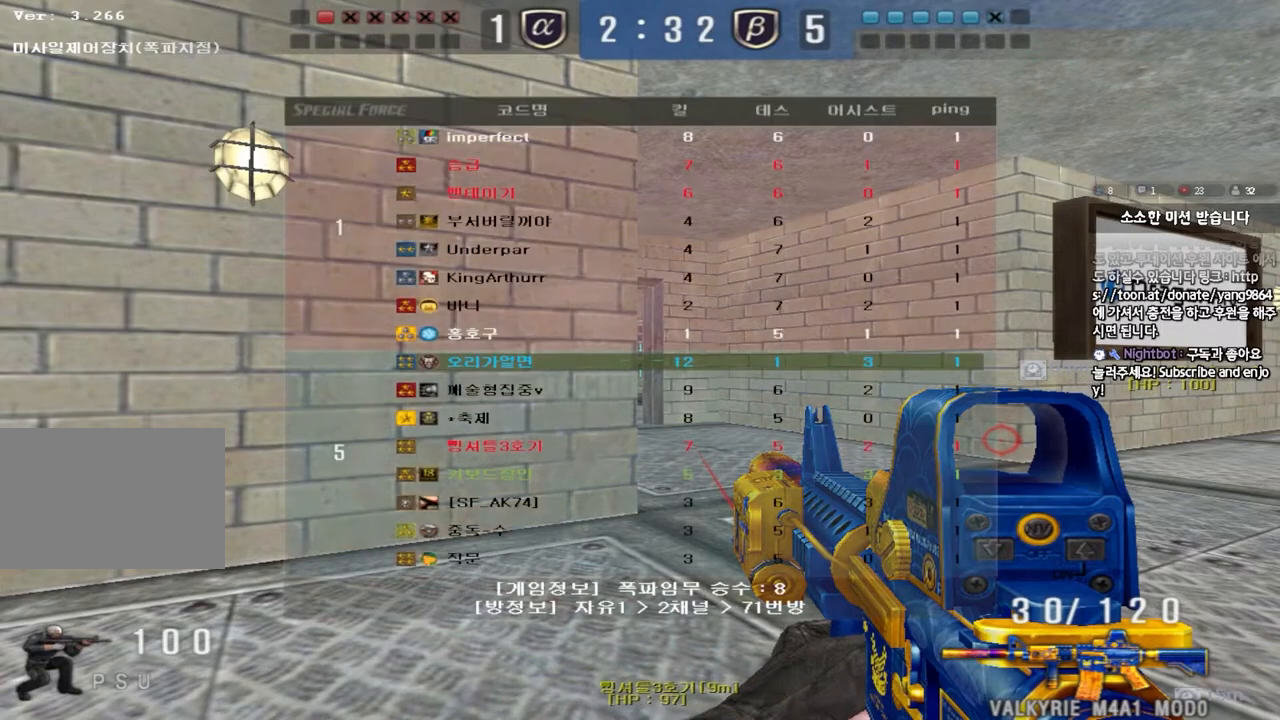
{"keys": ["ctrl", "tab"], "events": []}
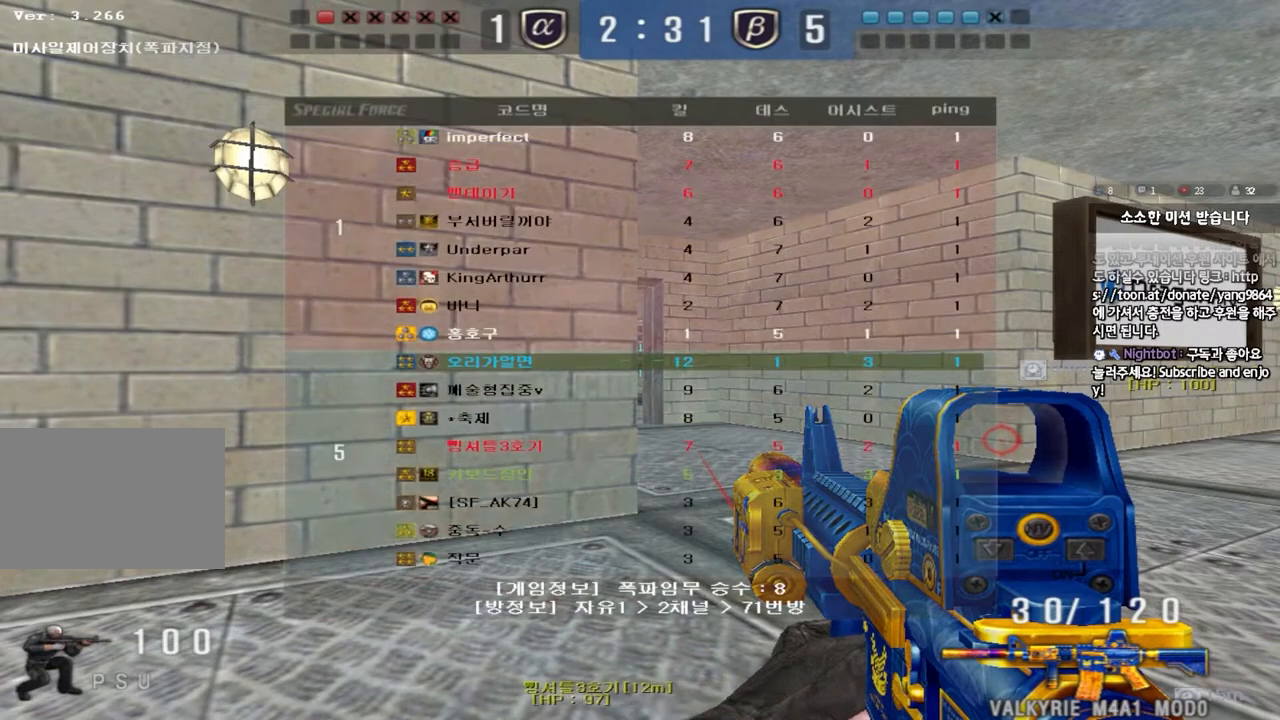
{"keys": ["ctrl"], "events": [[150, "tab", "up"]]}
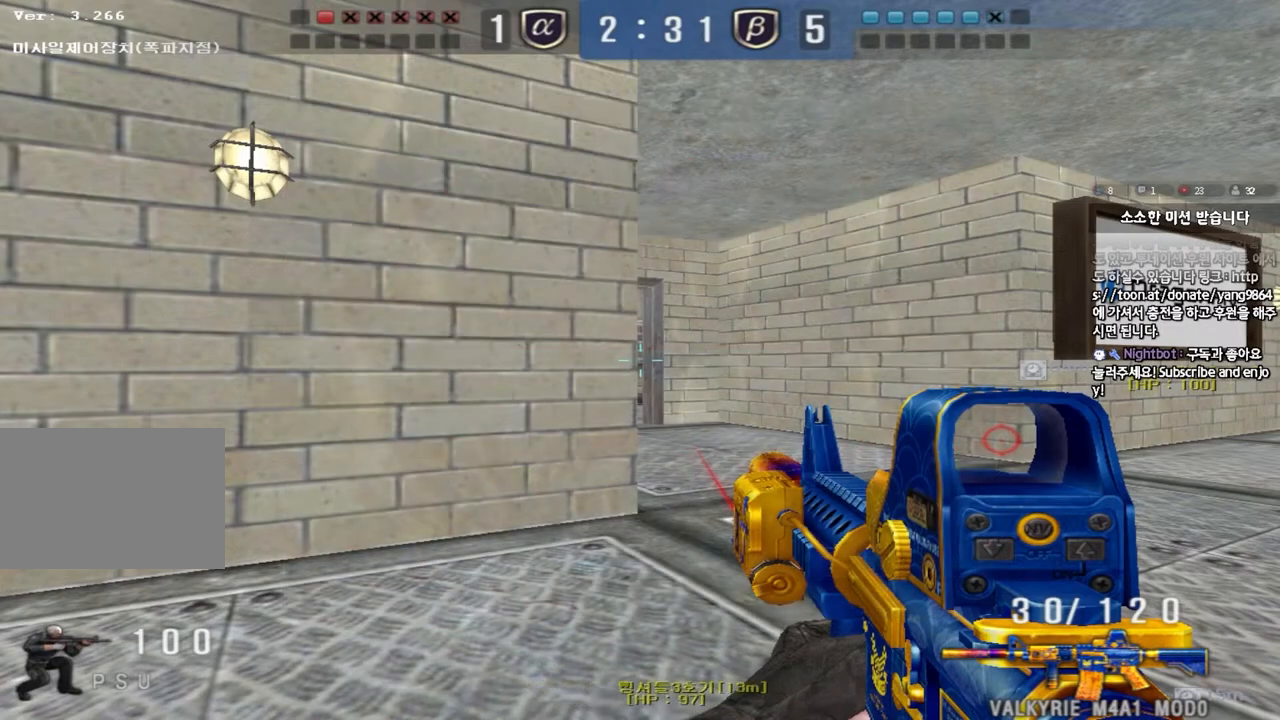
{"keys": ["ctrl"], "events": []}
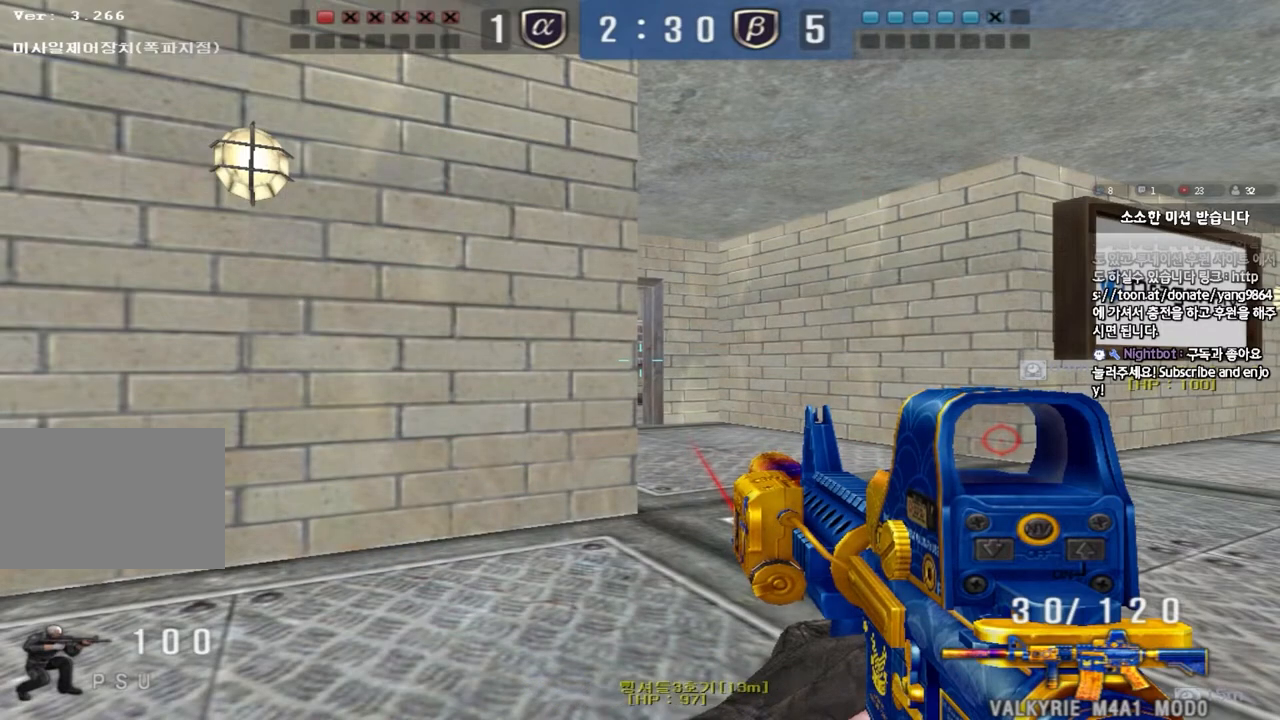
{"keys": ["ctrl"], "events": []}
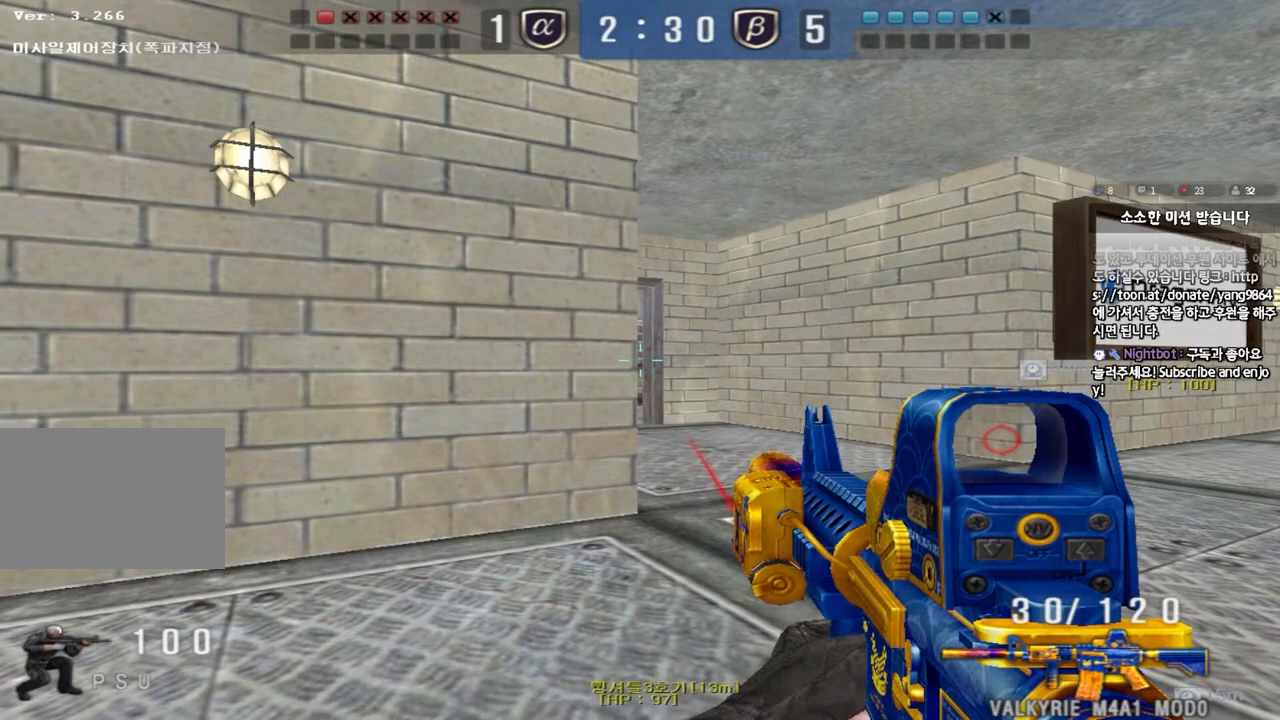
{"keys": ["ctrl"], "events": []}
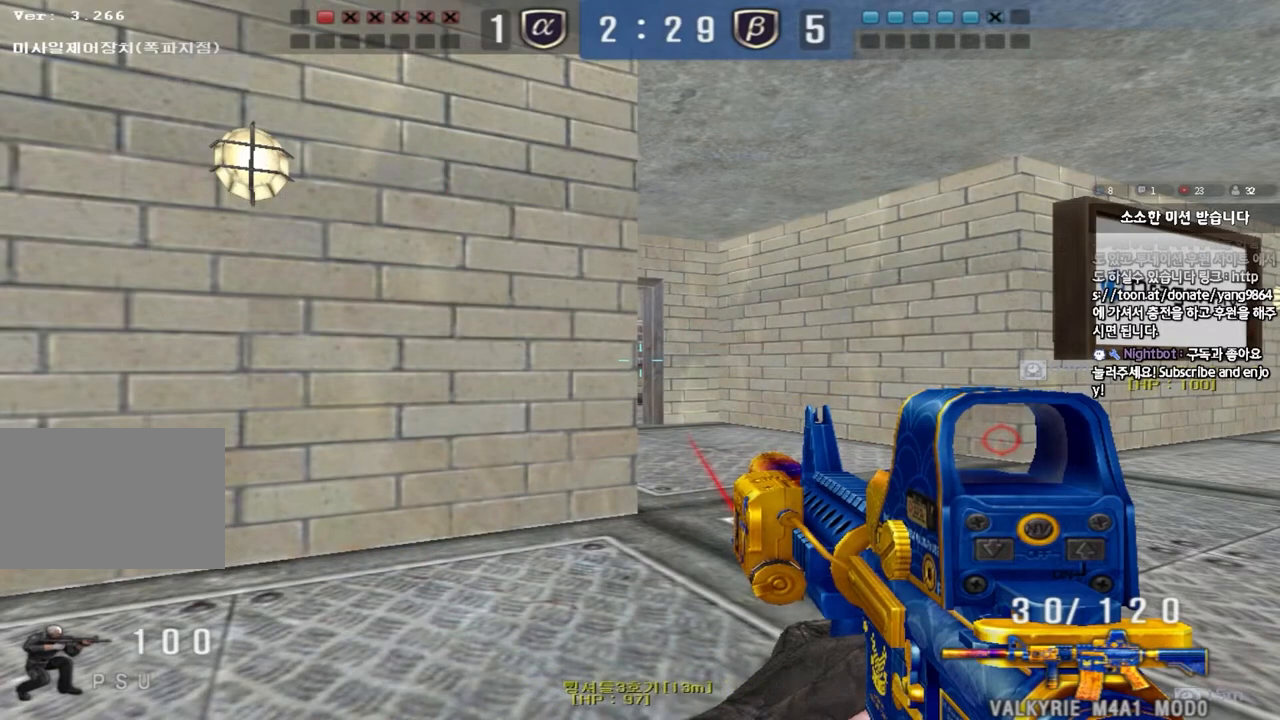
{"keys": ["ctrl"], "events": []}
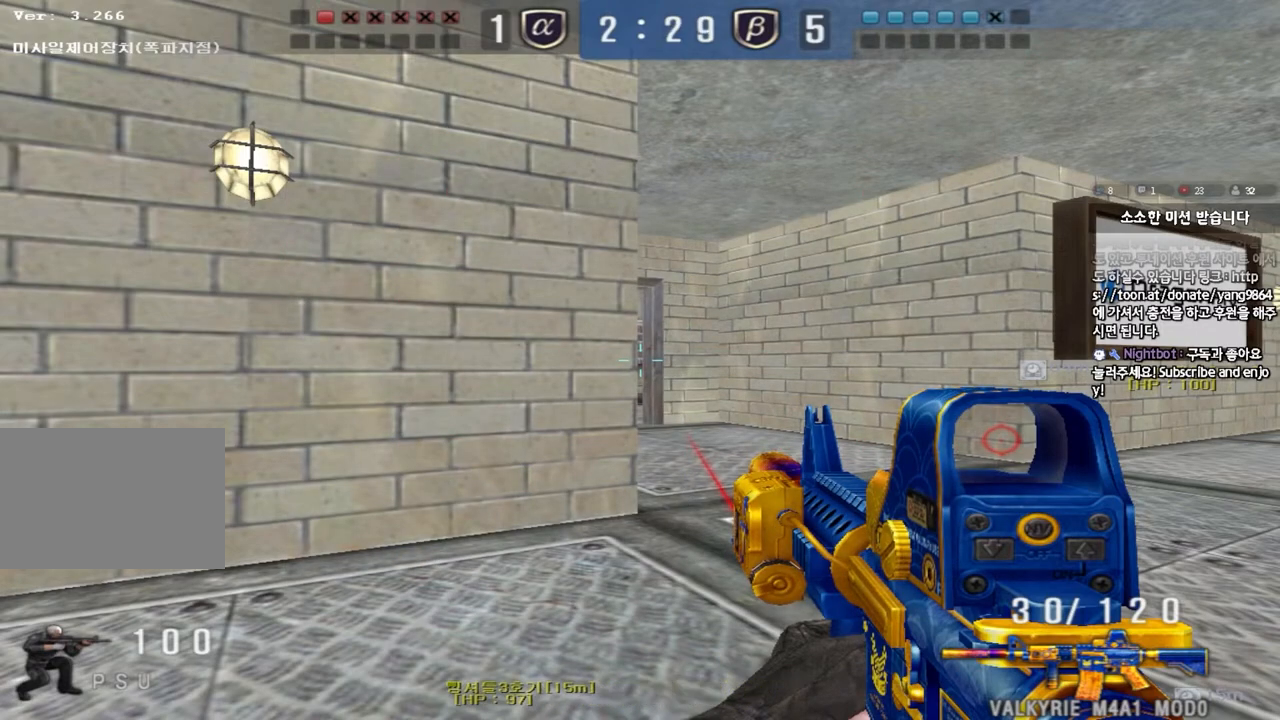
{"keys": ["ctrl"], "events": []}
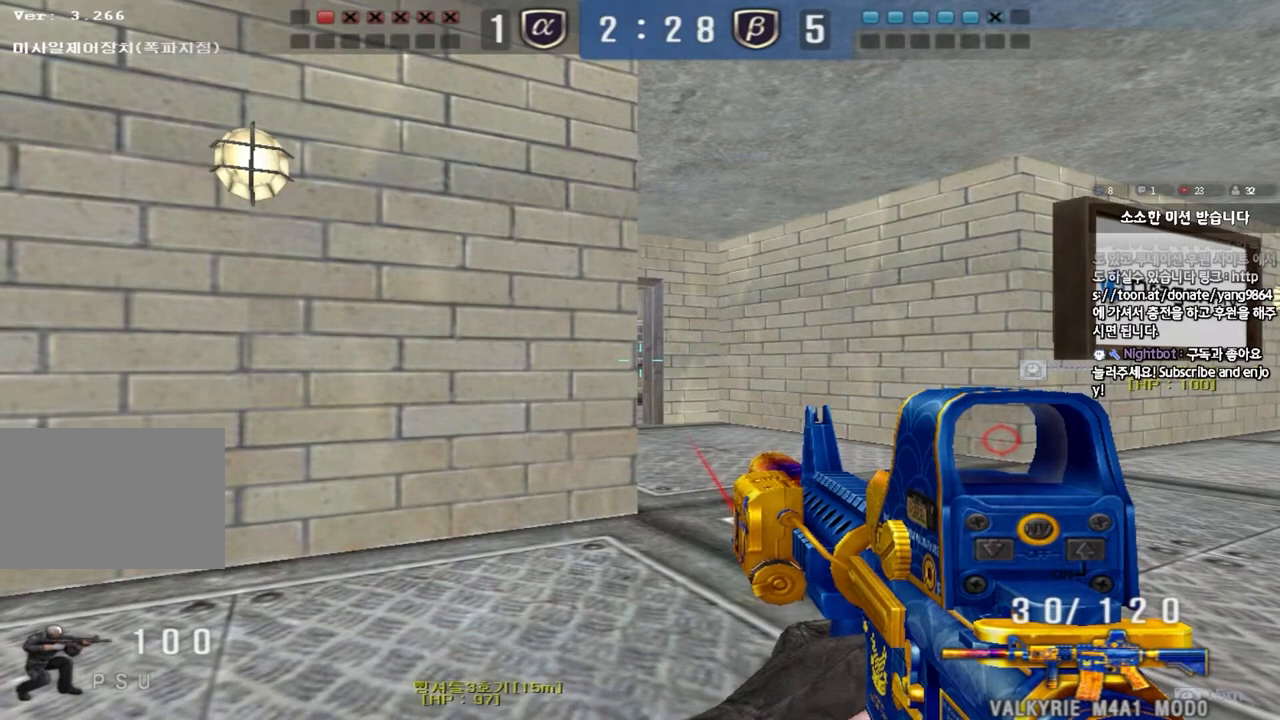
{"keys": ["d", "w"], "events": [[67, "w", "down"], [100, "ctrl", "up"], [217, "ctrl", "down"], [283, "ctrl", "up"], [283, "d", "down"]]}
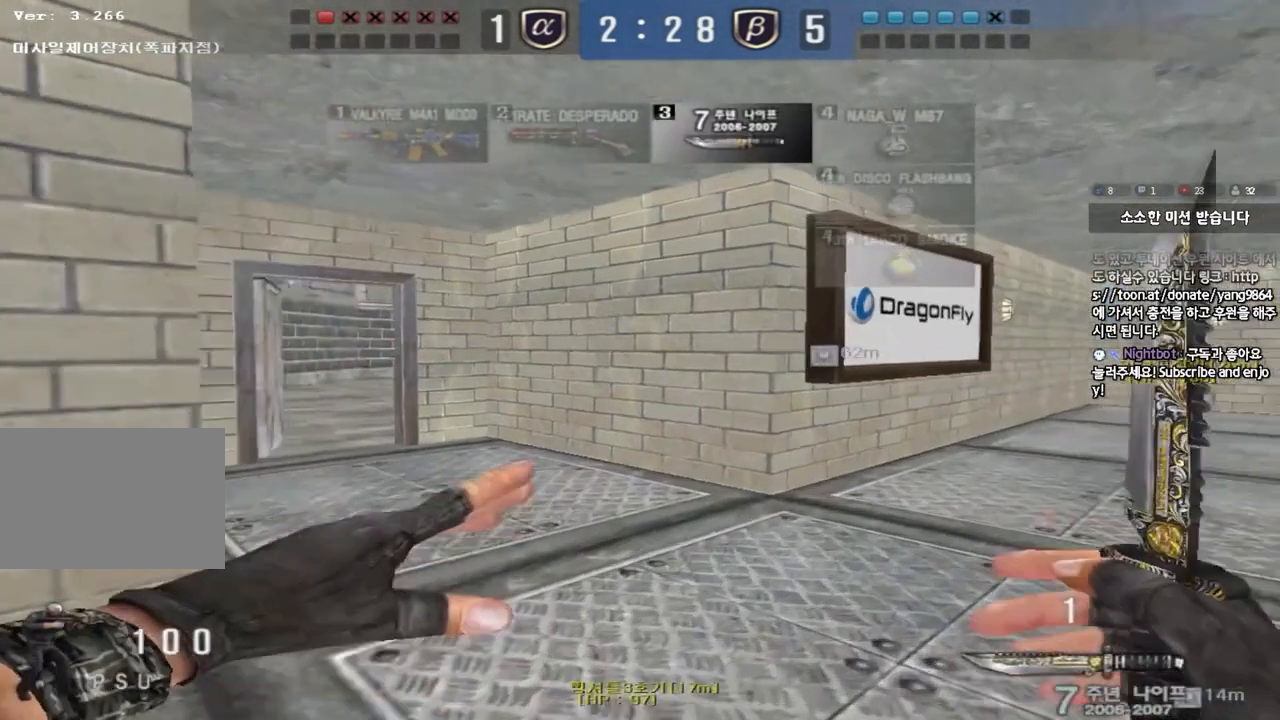
{"keys": ["a", "s"], "events": [[17, "d", "up"], [17, "w", "up"], [33, "ctrl", "down"], [117, "ctrl", "up"], [183, "a", "down"], [200, "s", "down"]]}